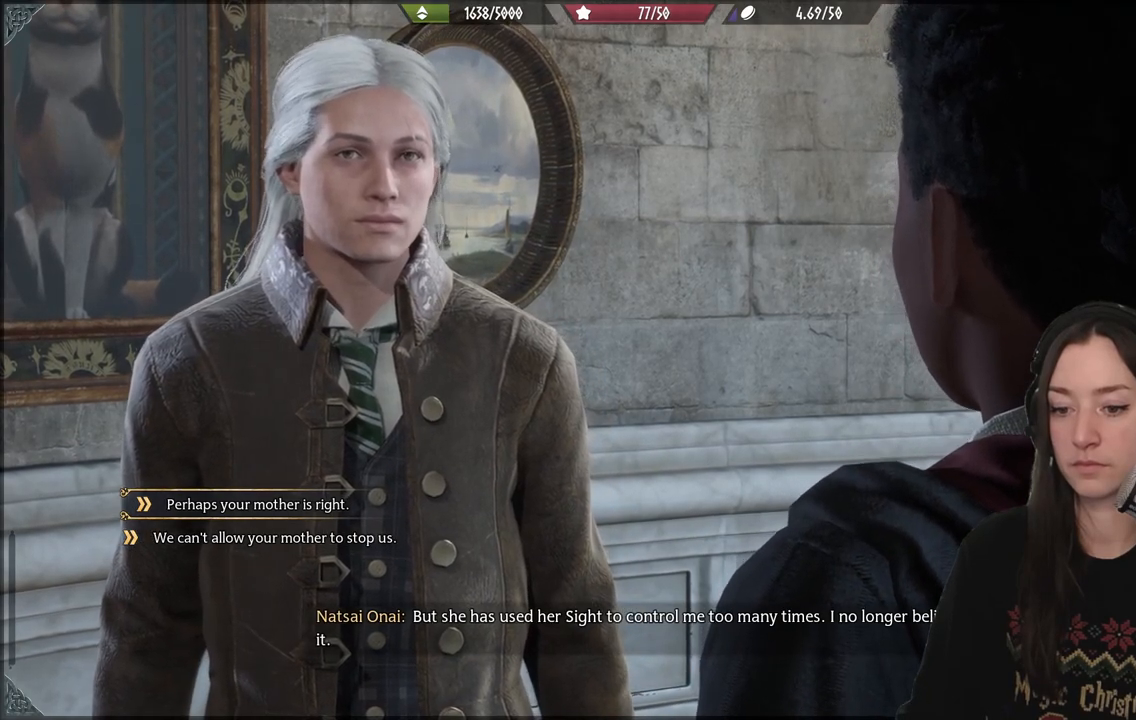
Gameplay with a controller (Xbox layout); each line is a JSON object with the inputs held at the frame after it. "events" lists button and stick changes between this image and that frame as [ms after this image, input, new state], when the widget could be followed in between. Not read: L3.
{"buttons": [], "left_stick": "center", "right_stick": "center", "events": [[167, "DPAD_DOWN", "down"], [300, "DPAD_DOWN", "up"]]}
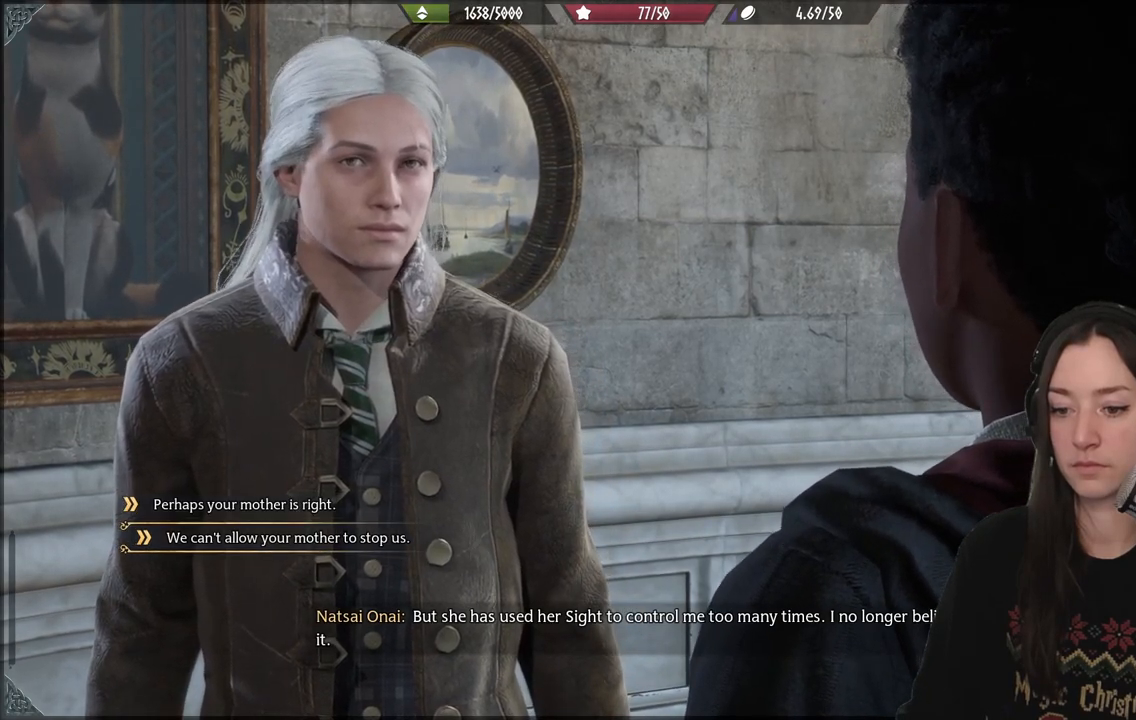
{"buttons": ["DPAD_UP"], "left_stick": "center", "right_stick": "center", "events": [[467, "DPAD_UP", "down"]]}
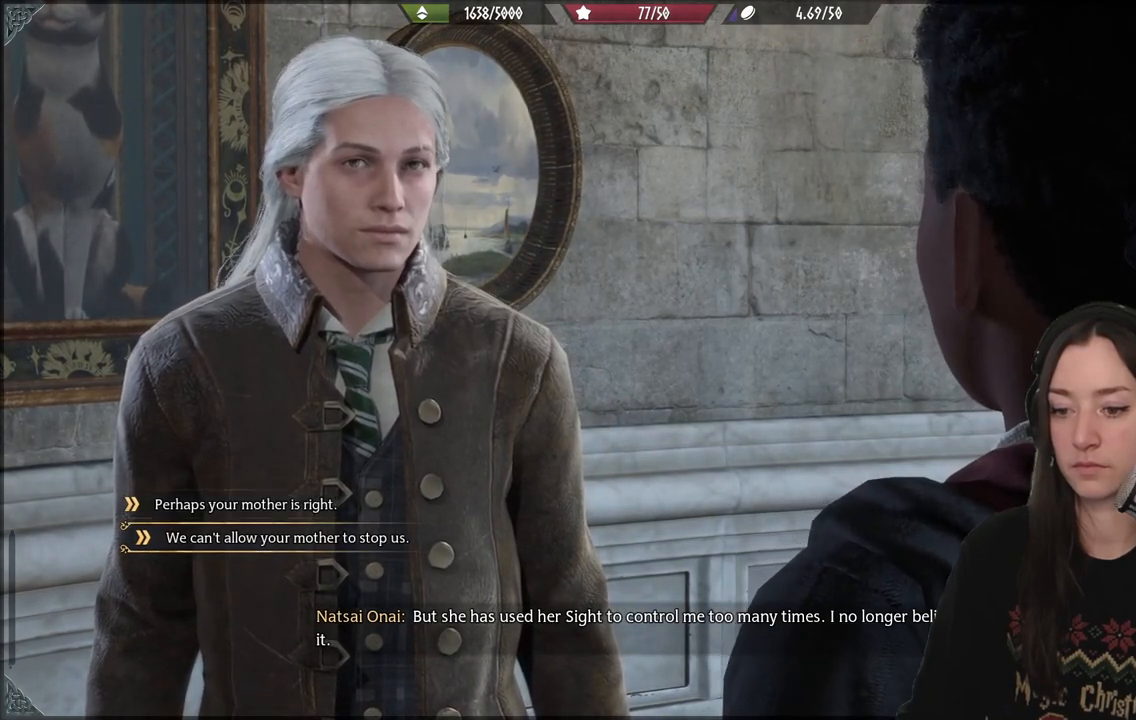
{"buttons": [], "left_stick": "center", "right_stick": "center", "events": [[100, "DPAD_UP", "up"]]}
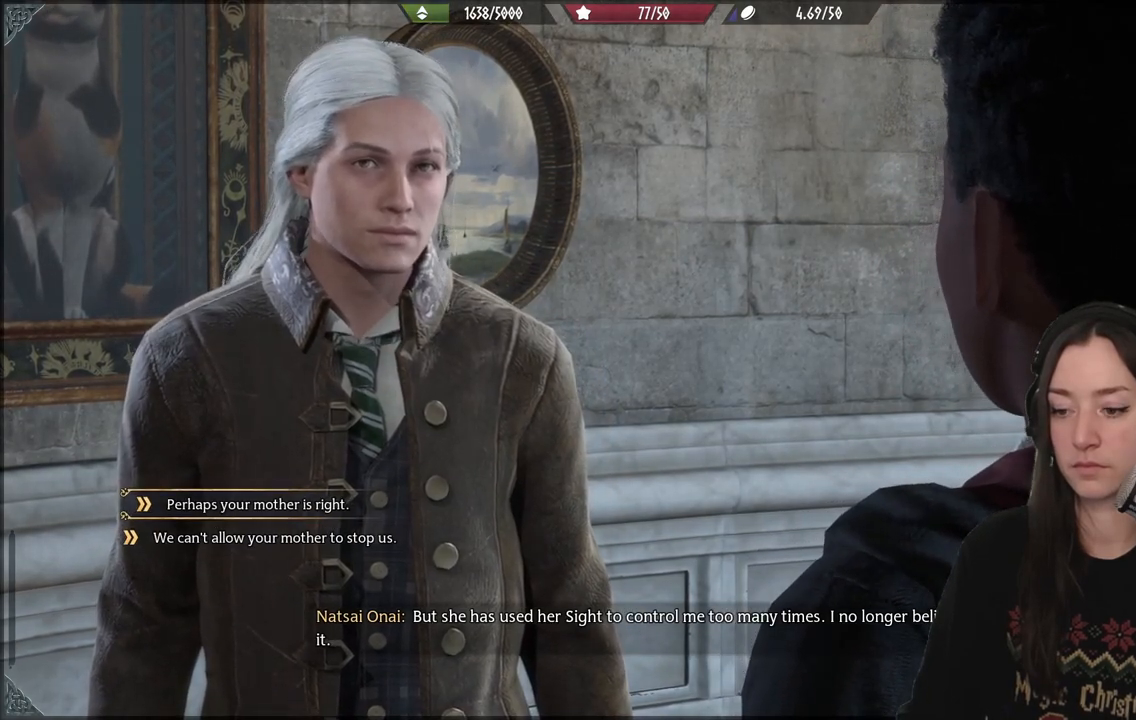
{"buttons": [], "left_stick": "center", "right_stick": "center", "events": []}
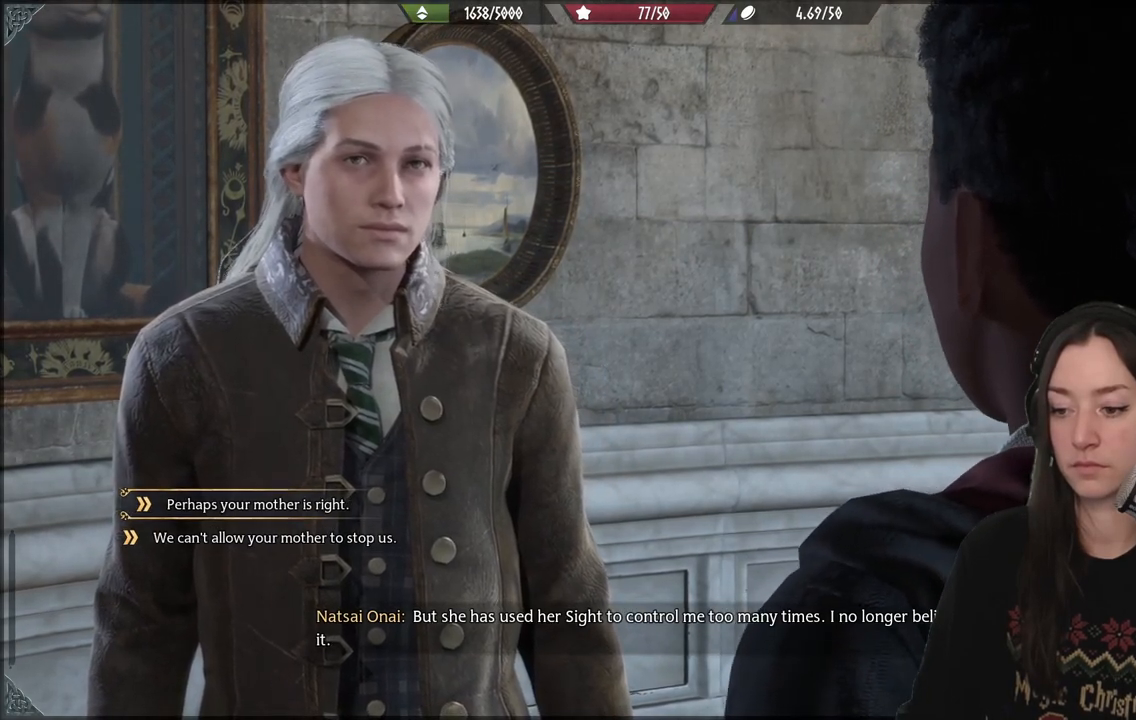
{"buttons": [], "left_stick": "center", "right_stick": "center", "events": []}
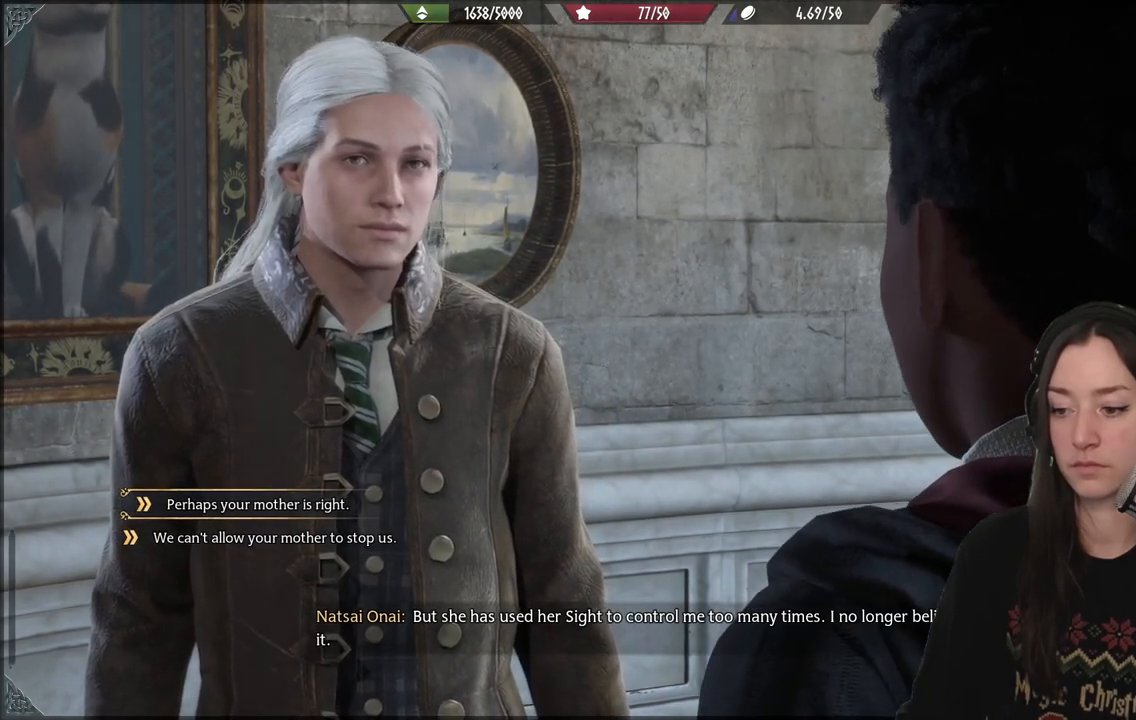
{"buttons": [], "left_stick": "center", "right_stick": "center", "events": []}
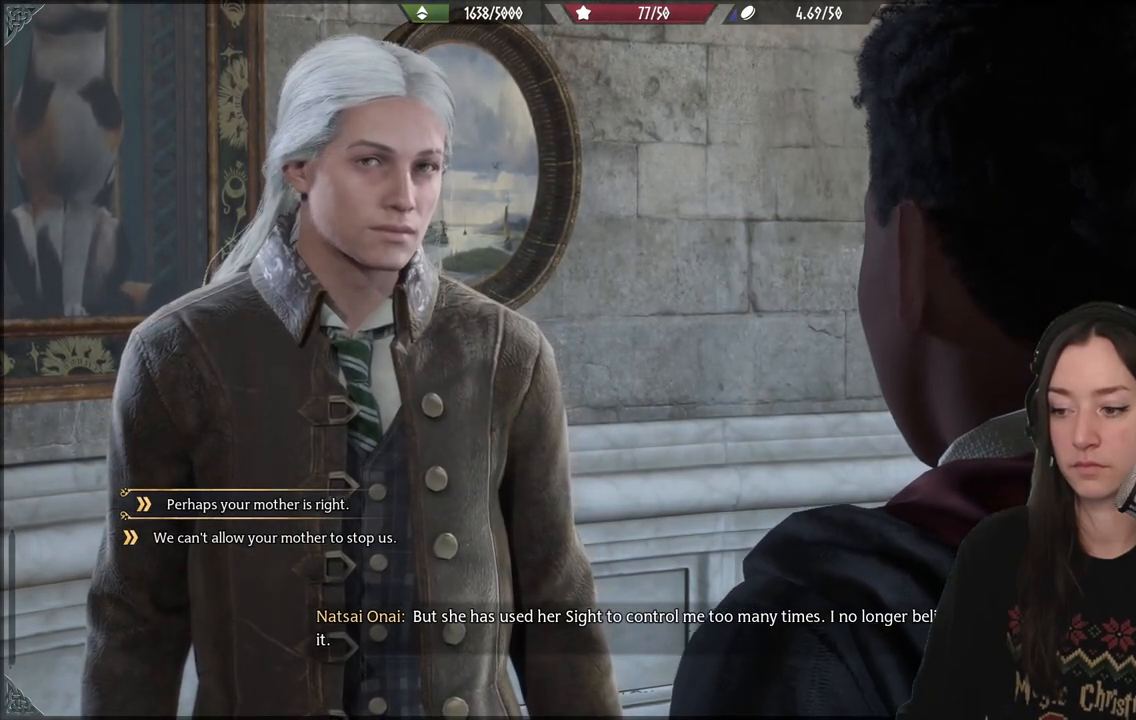
{"buttons": [], "left_stick": "center", "right_stick": "center", "events": []}
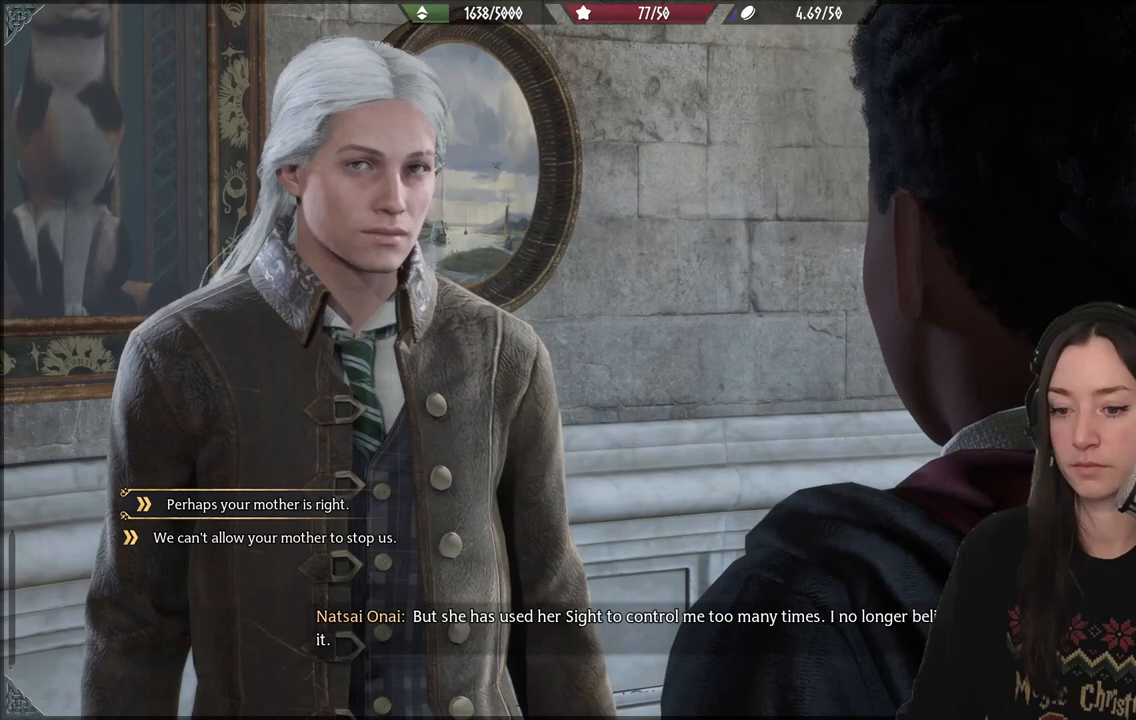
{"buttons": [], "left_stick": "center", "right_stick": "center", "events": [[67, "DPAD_DOWN", "down"], [200, "DPAD_DOWN", "up"]]}
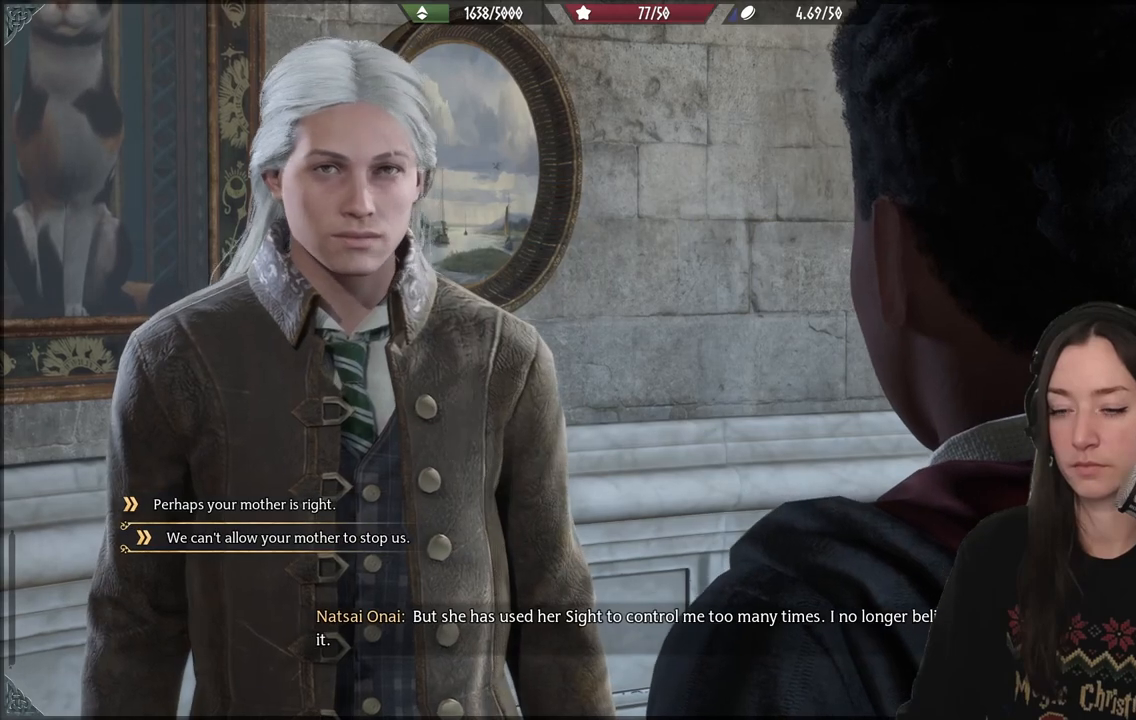
{"buttons": [], "left_stick": "center", "right_stick": "center", "events": [[217, "A", "down"], [317, "A", "up"]]}